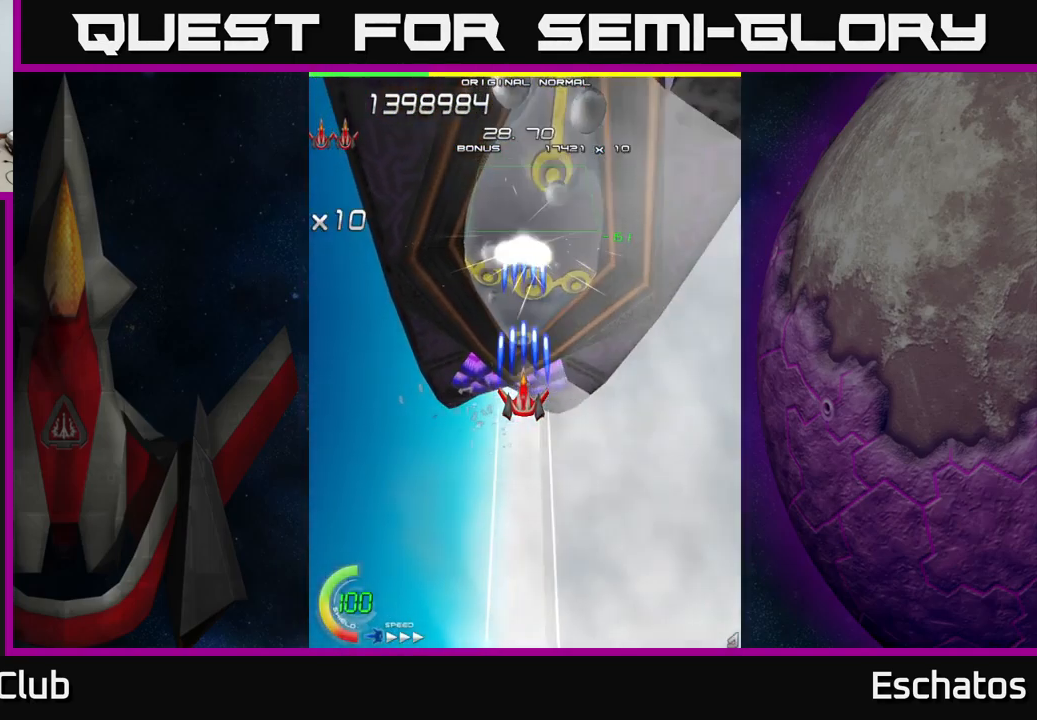
Gameplay with a controller (Xbox layout); each line is a JSON object with the inputs held at the frame after it. "events" lists button and stick changes between this image and that frame as [ms after this image, input, new state], when the widget could be followed in between. Not read: L1 L3 R3 left_stick.
{"buttons": ["X"], "right_stick": "center", "events": []}
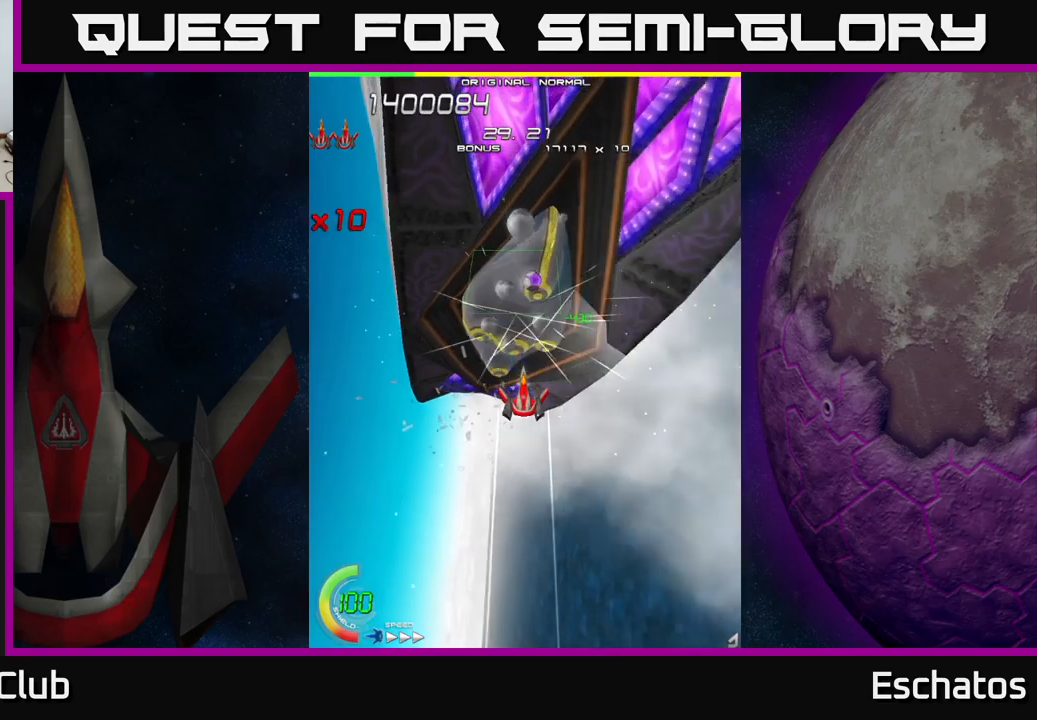
{"buttons": ["X", "DPAD_LEFT"], "right_stick": "center", "events": [[500, "DPAD_LEFT", "down"]]}
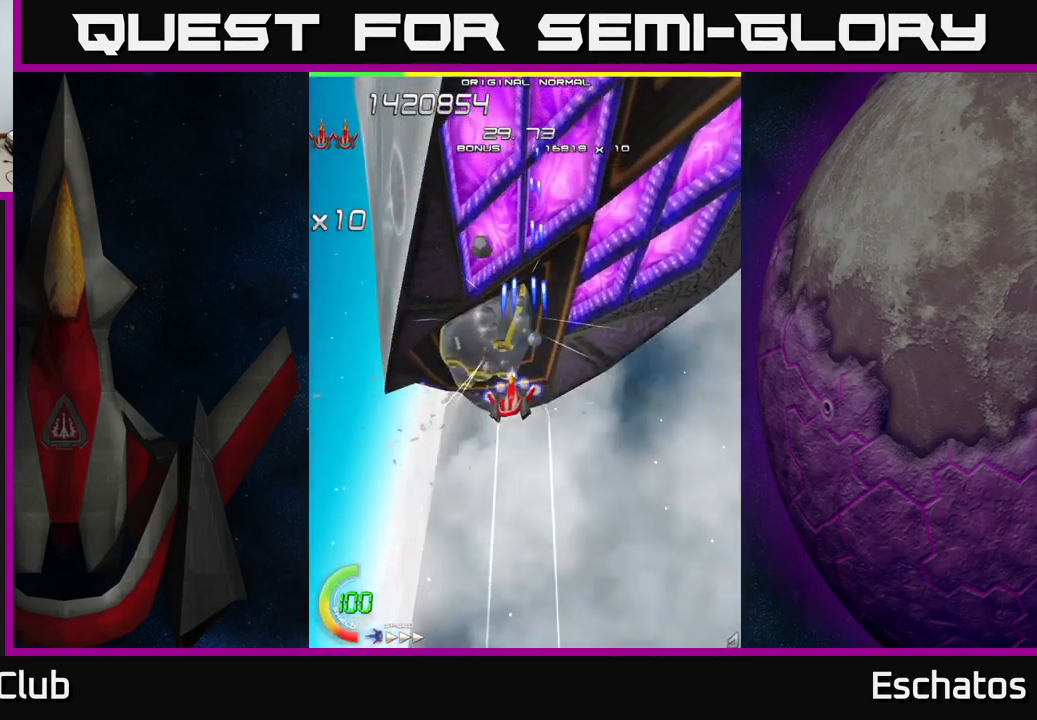
{"buttons": ["A", "DPAD_UP"], "right_stick": "center", "events": [[300, "DPAD_LEFT", "up"], [317, "DPAD_RIGHT", "down"], [333, "DPAD_UP", "down"], [383, "A", "down"], [433, "X", "up"], [467, "DPAD_RIGHT", "up"]]}
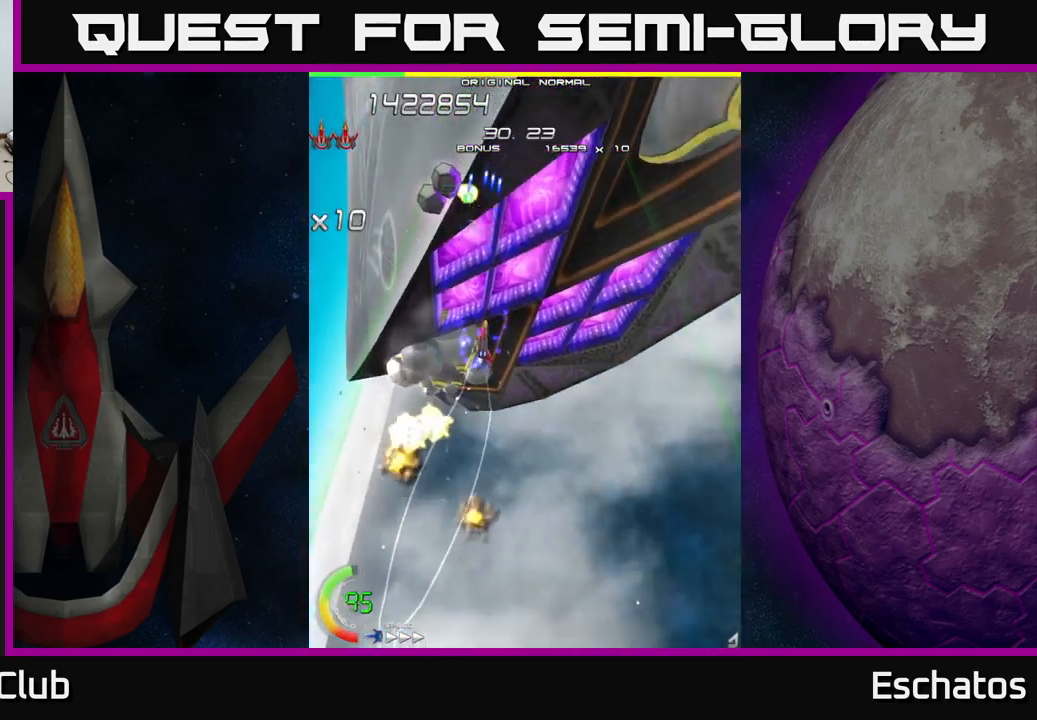
{"buttons": ["A", "DPAD_DOWN"], "right_stick": "center", "events": [[50, "DPAD_RIGHT", "down"], [300, "DPAD_RIGHT", "up"], [433, "DPAD_UP", "up"], [467, "DPAD_DOWN", "down"]]}
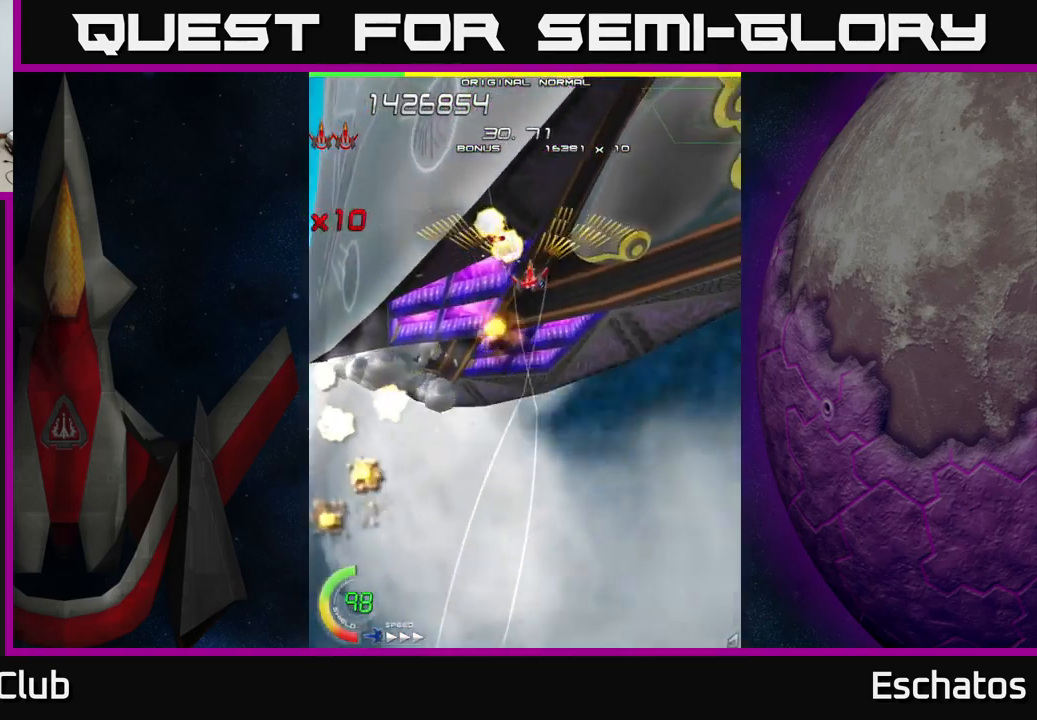
{"buttons": ["X", "DPAD_RIGHT"], "right_stick": "center", "events": [[117, "DPAD_RIGHT", "down"], [267, "X", "down"], [317, "A", "up"], [367, "DPAD_DOWN", "up"], [433, "DPAD_UP", "down"], [500, "DPAD_UP", "up"]]}
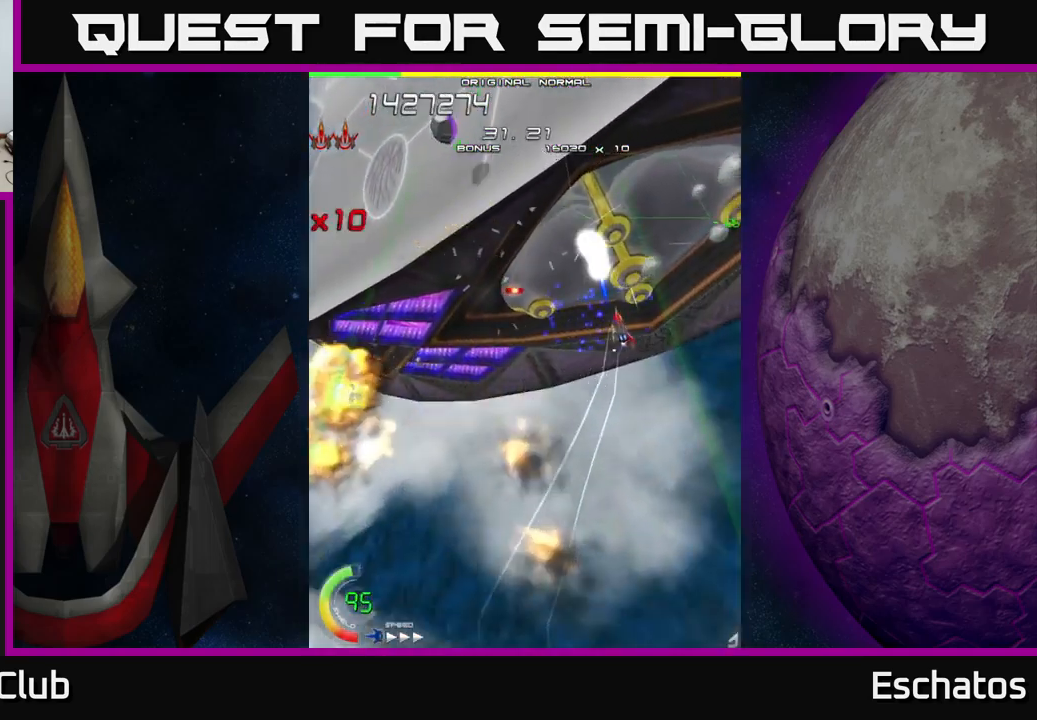
{"buttons": ["X", "DPAD_UP", "DPAD_LEFT"], "right_stick": "center", "events": [[33, "DPAD_DOWN", "down"], [33, "DPAD_RIGHT", "up"], [67, "DPAD_LEFT", "down"], [433, "DPAD_DOWN", "up"], [500, "DPAD_UP", "down"]]}
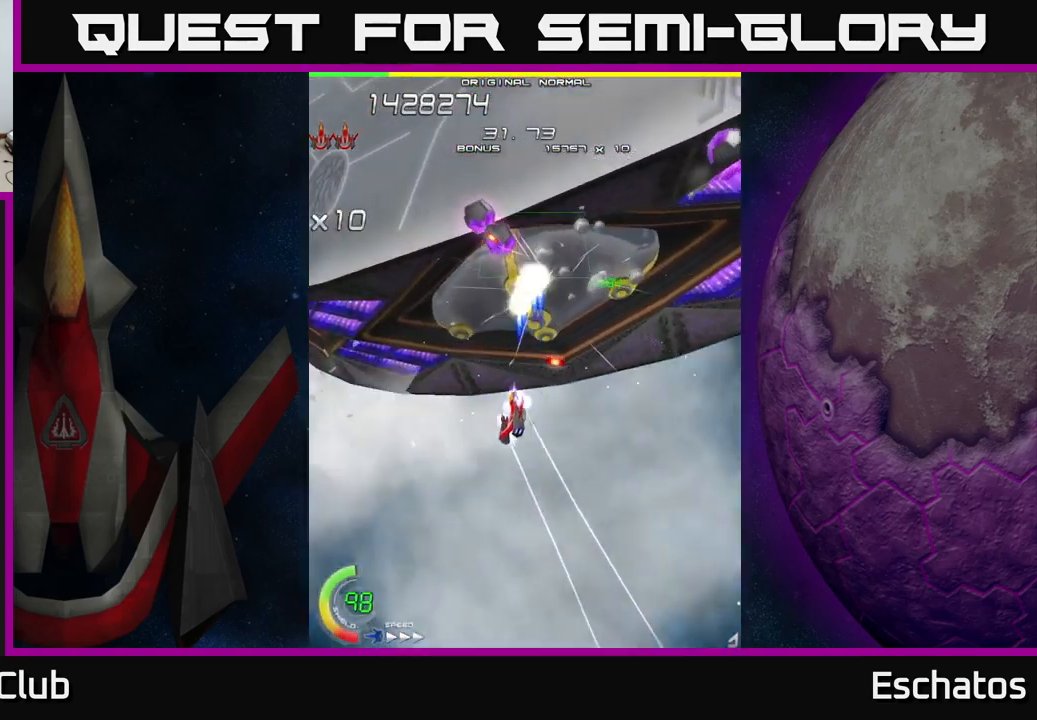
{"buttons": ["X", "DPAD_DOWN", "DPAD_LEFT"], "right_stick": "center", "events": [[117, "DPAD_LEFT", "up"], [267, "DPAD_UP", "up"], [283, "DPAD_DOWN", "down"], [333, "DPAD_RIGHT", "down"], [417, "DPAD_RIGHT", "up"], [467, "DPAD_LEFT", "down"]]}
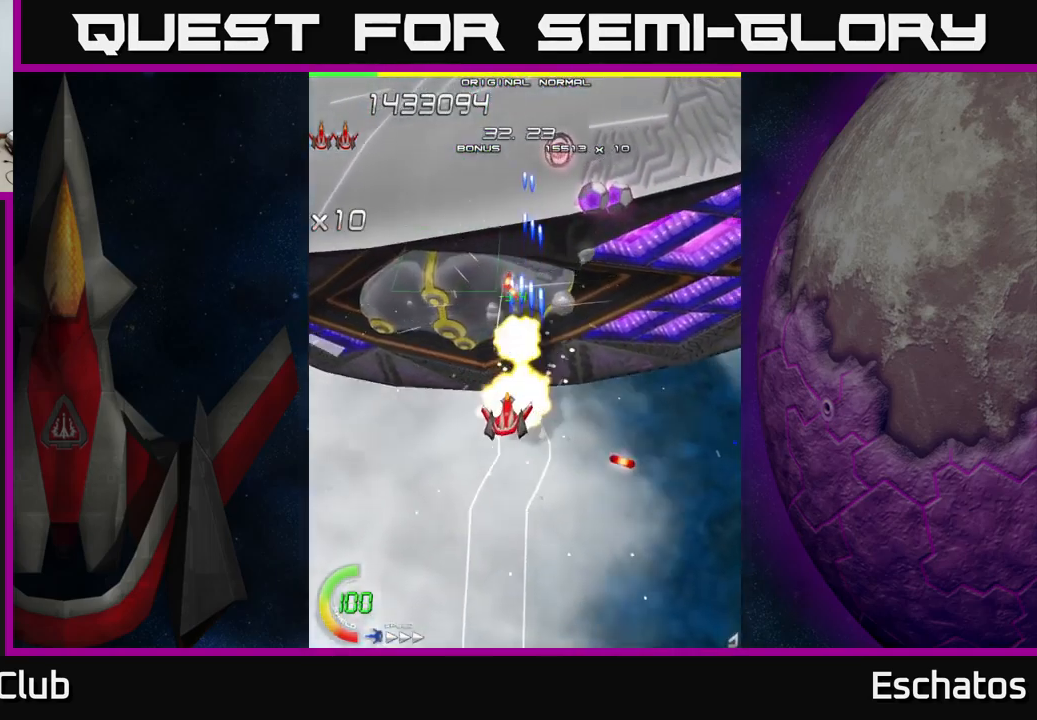
{"buttons": ["X", "DPAD_UP", "DPAD_RIGHT"], "right_stick": "center"}
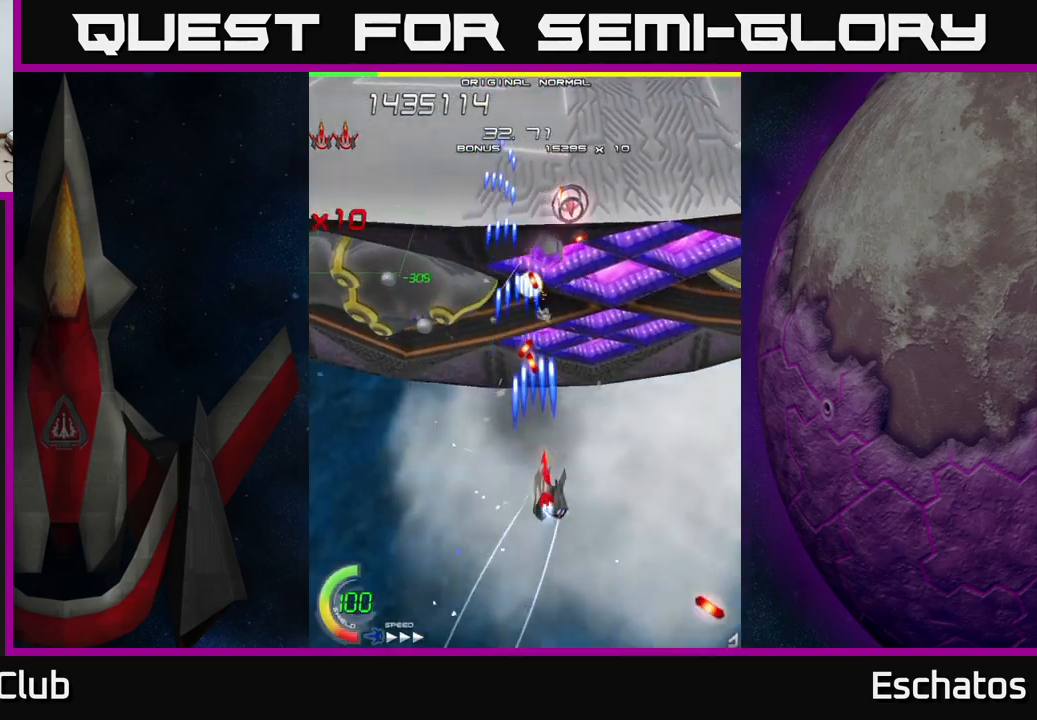
{"buttons": ["X", "DPAD_UP"], "right_stick": "center", "events": [[17, "DPAD_RIGHT", "up"], [83, "DPAD_LEFT", "down"], [83, "DPAD_UP", "up"], [117, "DPAD_DOWN", "down"], [117, "DPAD_LEFT", "up"], [133, "DPAD_RIGHT", "down"], [167, "DPAD_DOWN", "up"], [400, "DPAD_UP", "down"], [450, "DPAD_RIGHT", "up"]]}
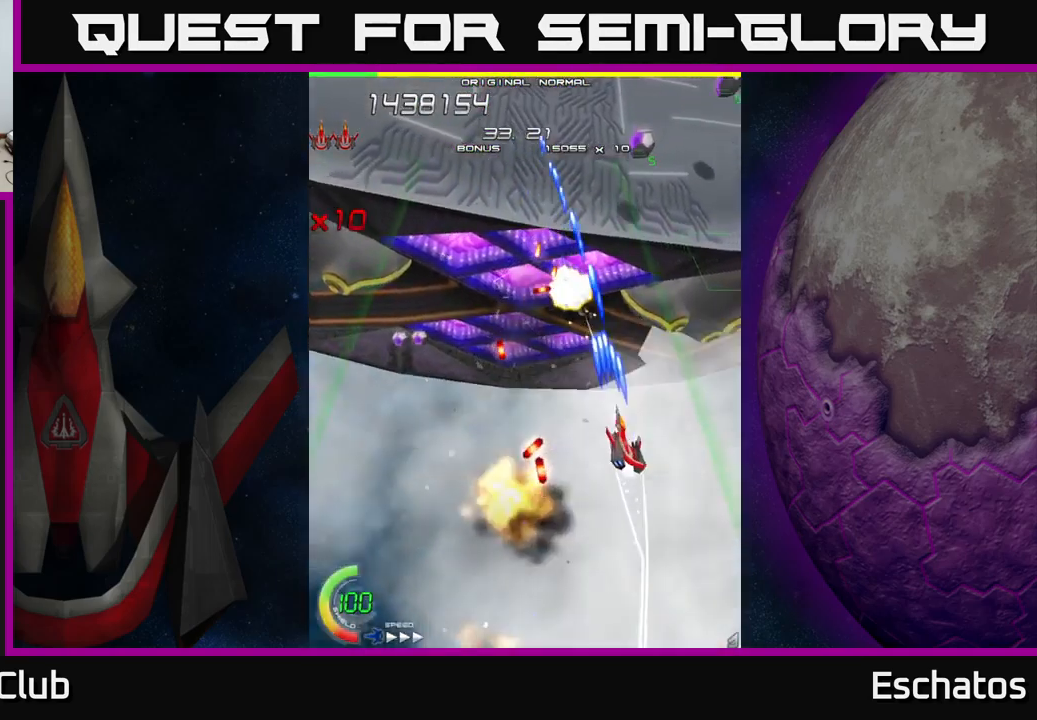
{"buttons": ["A", "DPAD_UP"], "right_stick": "center", "events": [[17, "A", "down"], [50, "DPAD_LEFT", "down"], [50, "X", "up"], [83, "DPAD_UP", "up"], [217, "DPAD_LEFT", "up"], [233, "DPAD_RIGHT", "down"], [300, "DPAD_UP", "down"], [383, "DPAD_UP", "up"], [450, "DPAD_RIGHT", "up"], [467, "DPAD_UP", "down"]]}
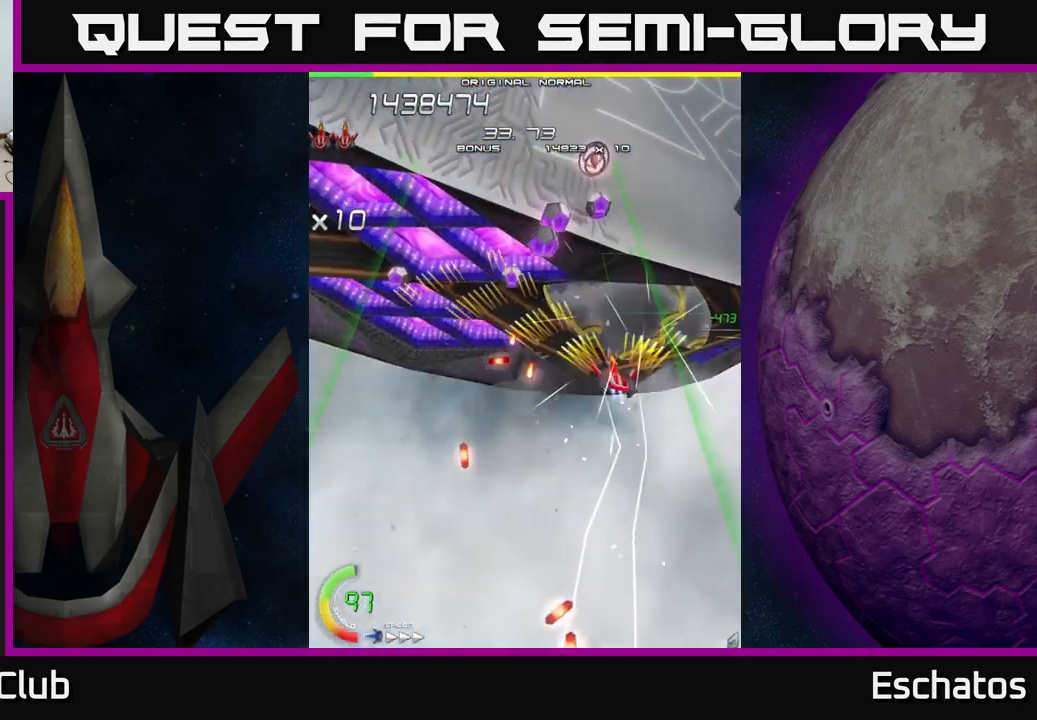
{"buttons": ["A", "DPAD_DOWN", "DPAD_LEFT"], "right_stick": "center", "events": [[17, "DPAD_LEFT", "down"], [100, "DPAD_UP", "up"], [133, "DPAD_LEFT", "up"], [250, "DPAD_LEFT", "down"], [317, "DPAD_DOWN", "down"], [367, "DPAD_DOWN", "up"], [400, "DPAD_LEFT", "up"], [483, "DPAD_LEFT", "down"], [500, "DPAD_DOWN", "down"]]}
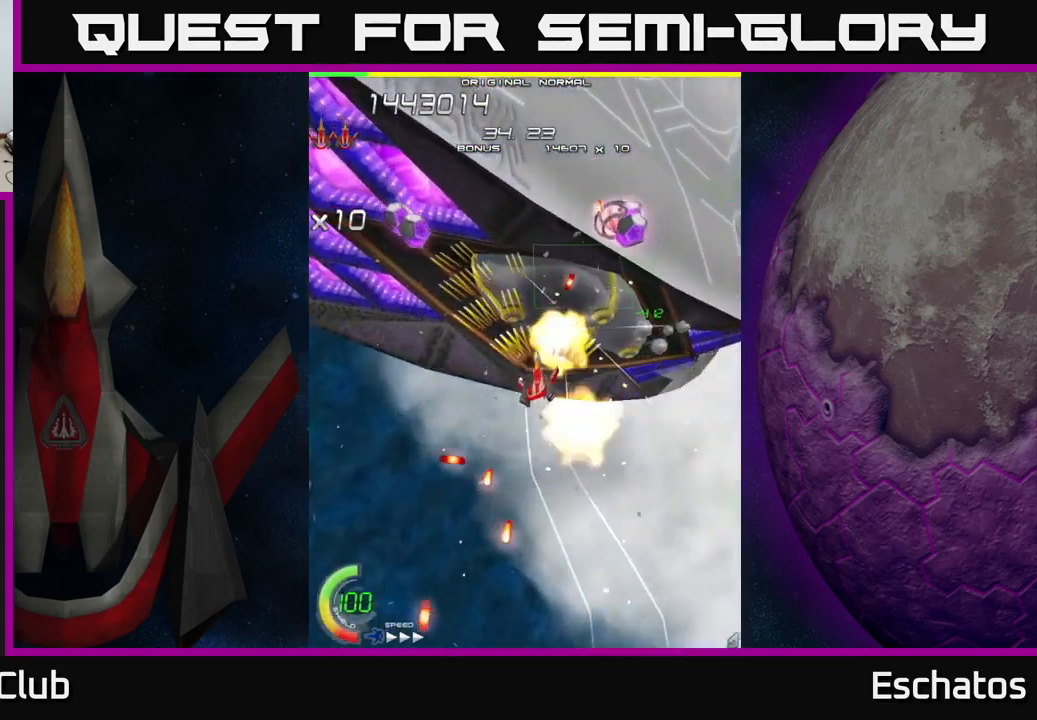
{"buttons": ["A", "DPAD_LEFT"], "right_stick": "center", "events": [[50, "DPAD_DOWN", "up"], [134, "DPAD_DOWN", "down"], [134, "DPAD_LEFT", "up"], [184, "DPAD_RIGHT", "down"], [317, "DPAD_RIGHT", "up"], [417, "DPAD_LEFT", "down"], [434, "DPAD_DOWN", "up"]]}
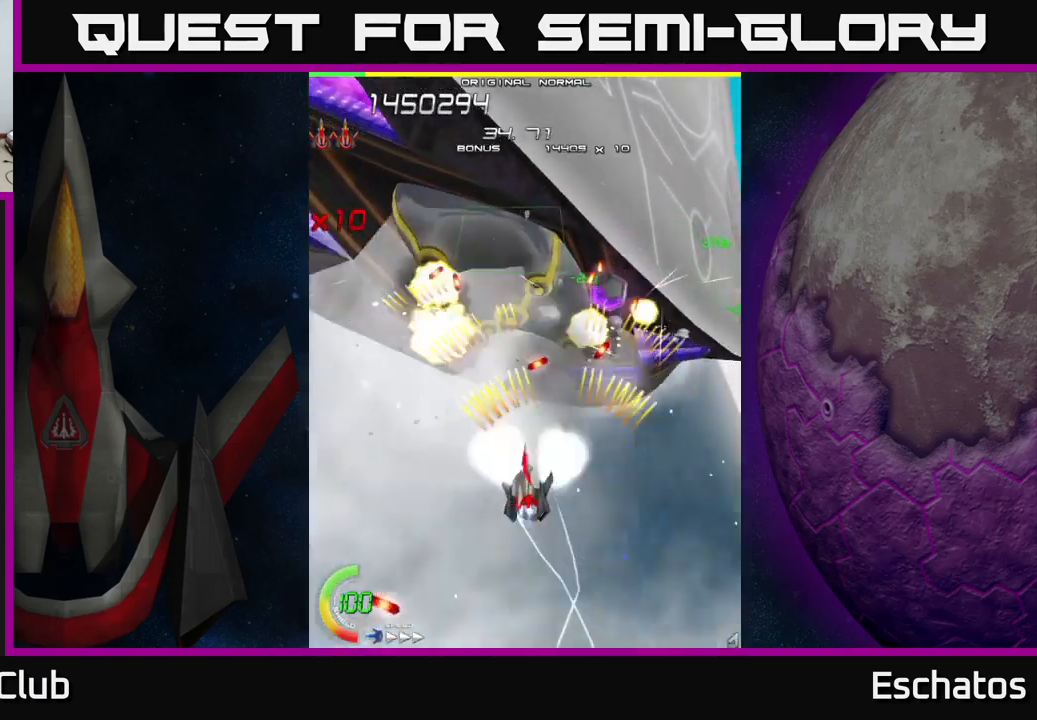
{"buttons": ["X", "DPAD_UP"], "right_stick": "center"}
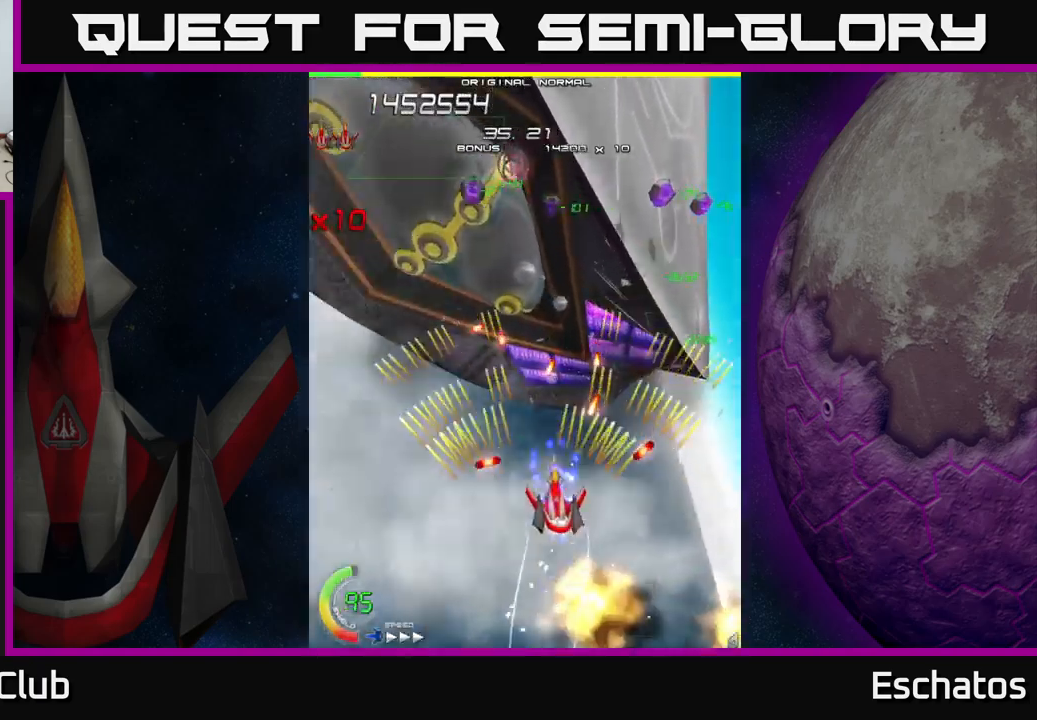
{"buttons": ["X"], "right_stick": "center", "events": [[67, "DPAD_UP", "up"], [100, "DPAD_DOWN", "down"], [350, "DPAD_RIGHT", "down"], [467, "DPAD_RIGHT", "up"], [500, "DPAD_DOWN", "up"]]}
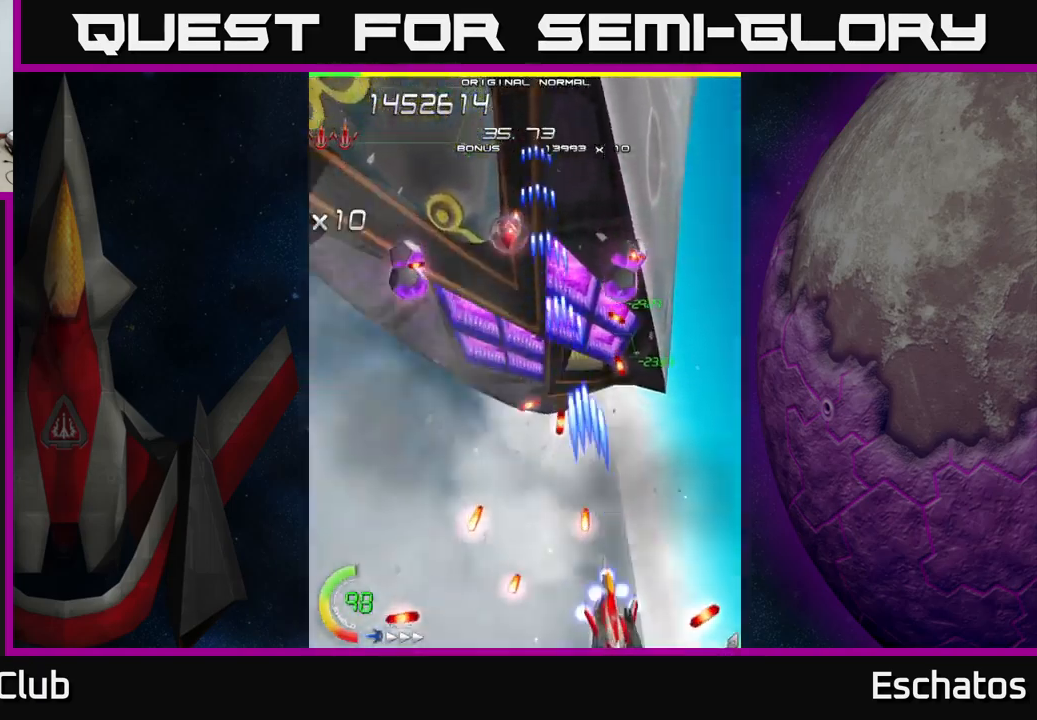
{"buttons": ["A", "DPAD_DOWN"], "right_stick": "center", "events": [[34, "DPAD_LEFT", "down"], [167, "DPAD_UP", "down"], [334, "DPAD_LEFT", "up"], [350, "A", "down"], [350, "DPAD_RIGHT", "down"], [367, "DPAD_UP", "up"], [384, "X", "up"], [434, "DPAD_DOWN", "down"], [450, "DPAD_RIGHT", "up"]]}
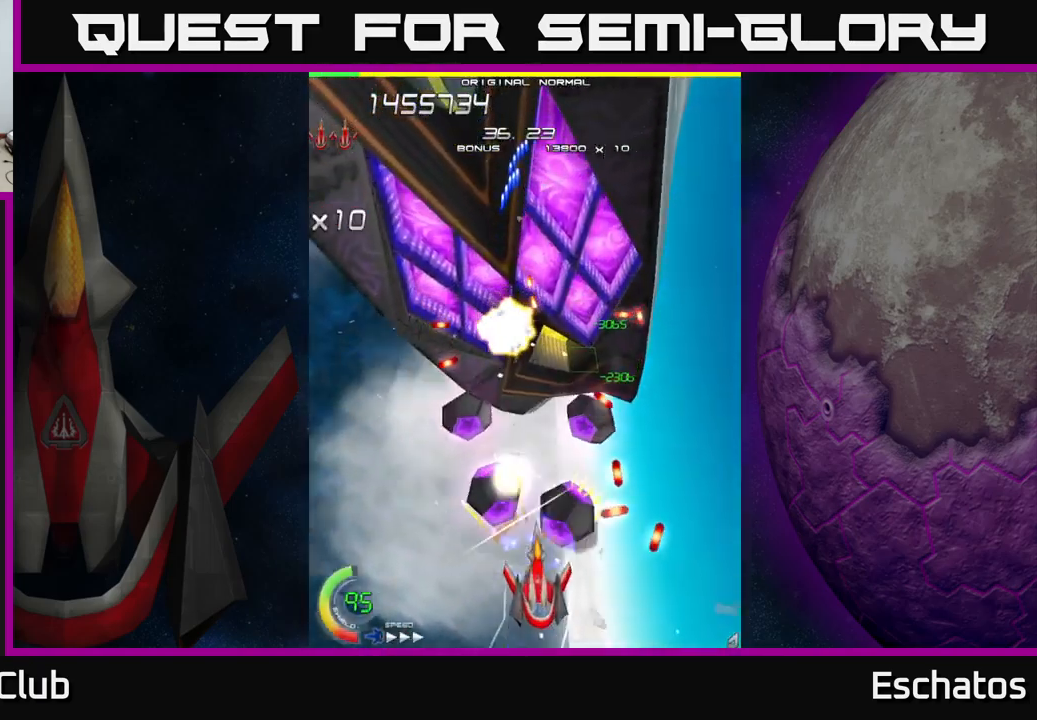
{"buttons": ["X", "DPAD_UP"], "right_stick": "center", "events": [[67, "DPAD_LEFT", "down"], [150, "DPAD_DOWN", "up"], [300, "DPAD_UP", "down"], [317, "X", "down"], [367, "A", "up"], [384, "DPAD_LEFT", "up"]]}
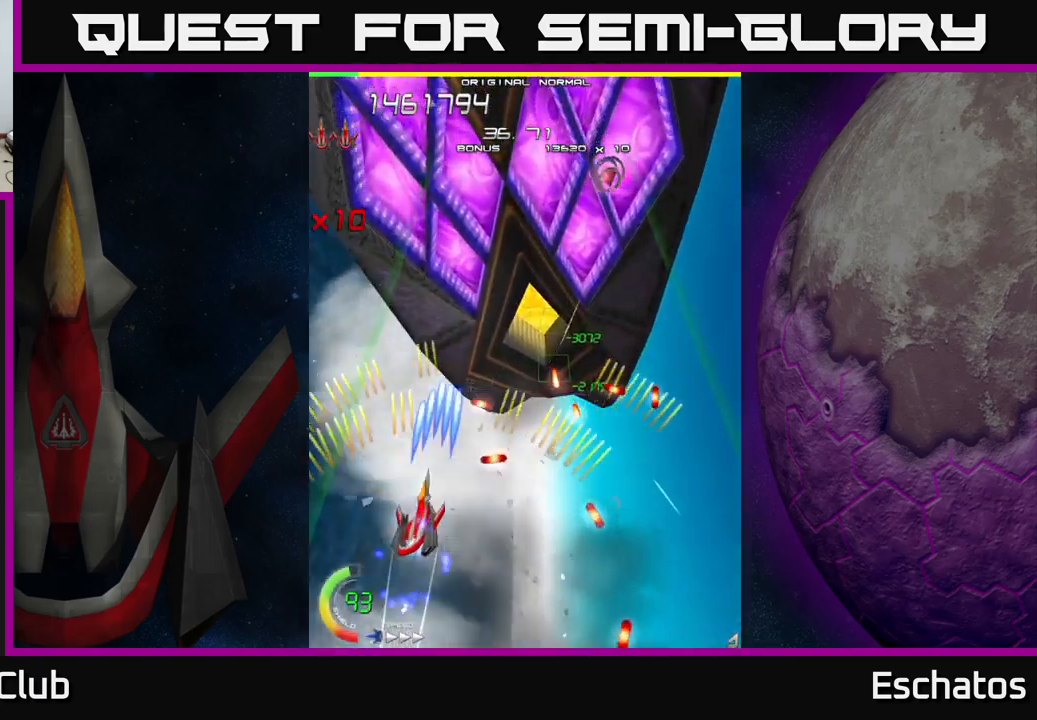
{"buttons": ["A", "DPAD_UP", "DPAD_RIGHT"], "right_stick": "center"}
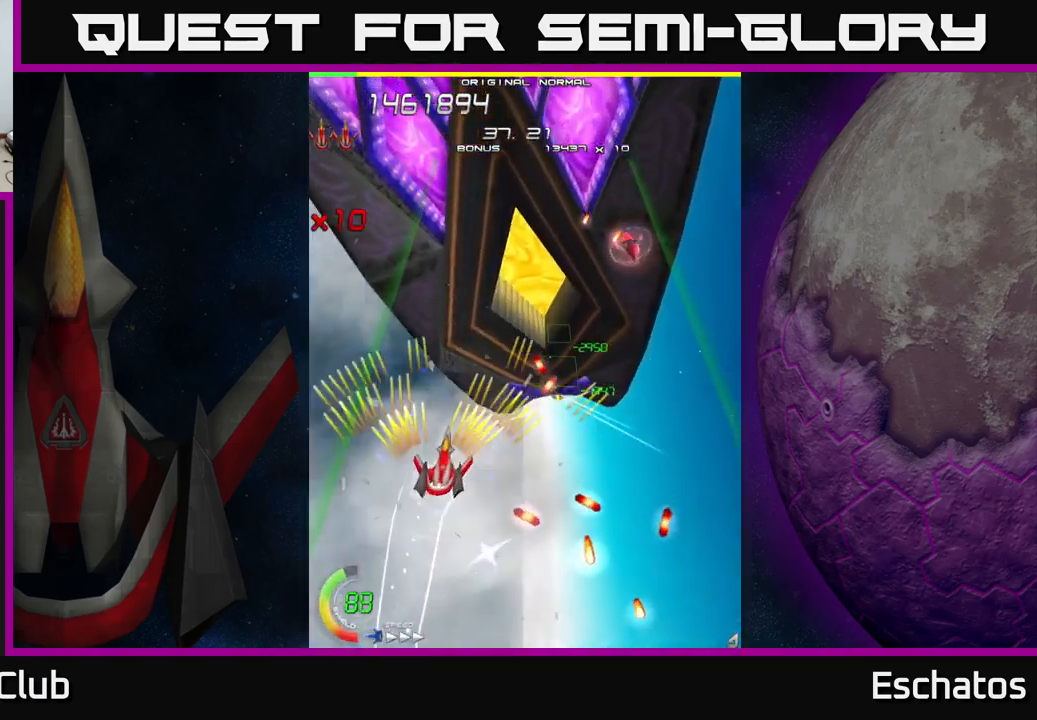
{"buttons": ["A"], "right_stick": "center", "events": [[17, "DPAD_UP", "up"], [167, "DPAD_DOWN", "down"], [350, "DPAD_DOWN", "up"], [500, "DPAD_RIGHT", "up"]]}
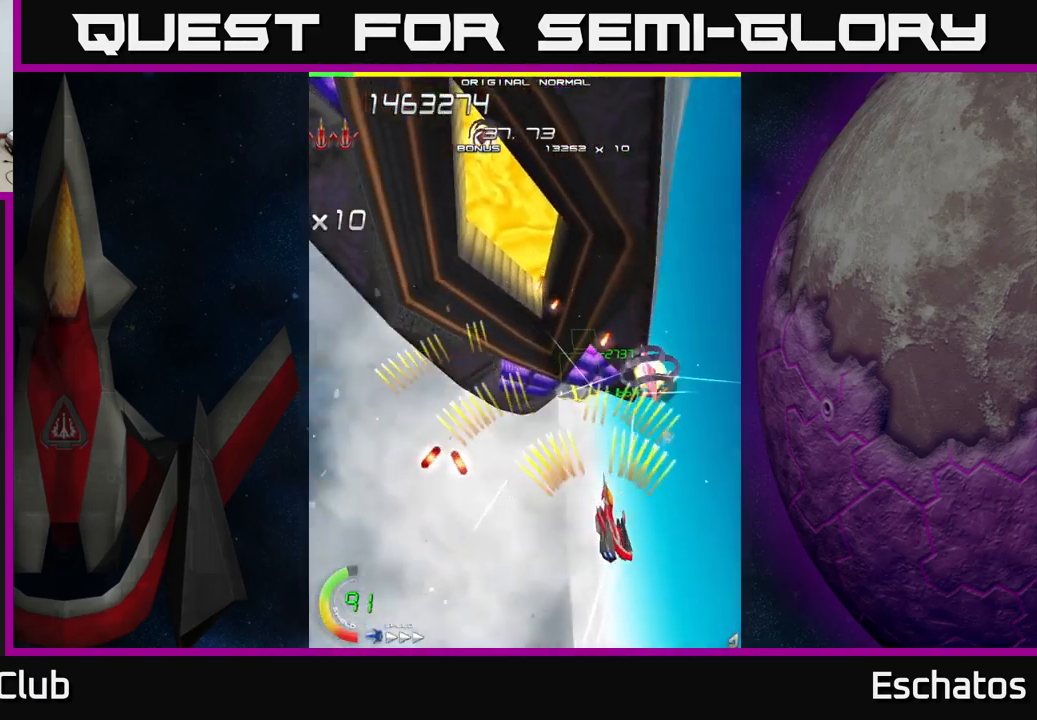
{"buttons": ["X"], "right_stick": "center", "events": [[17, "DPAD_LEFT", "down"], [117, "X", "down"], [150, "A", "up"], [150, "DPAD_LEFT", "up"], [167, "DPAD_RIGHT", "down"], [384, "DPAD_DOWN", "down"], [400, "DPAD_RIGHT", "up"], [500, "DPAD_DOWN", "up"]]}
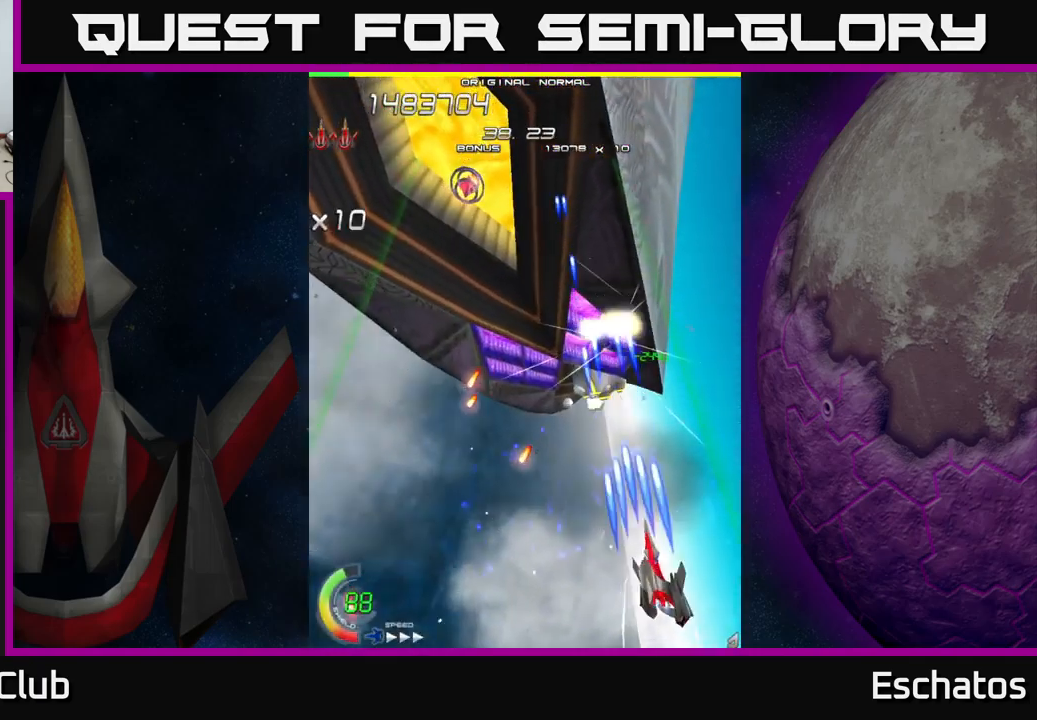
{"buttons": ["X", "DPAD_LEFT"], "right_stick": "center", "events": [[17, "DPAD_RIGHT", "down"], [67, "DPAD_UP", "down"], [117, "DPAD_RIGHT", "up"], [167, "DPAD_LEFT", "down"], [234, "DPAD_UP", "up"], [267, "DPAD_UP", "down"], [367, "DPAD_UP", "up"]]}
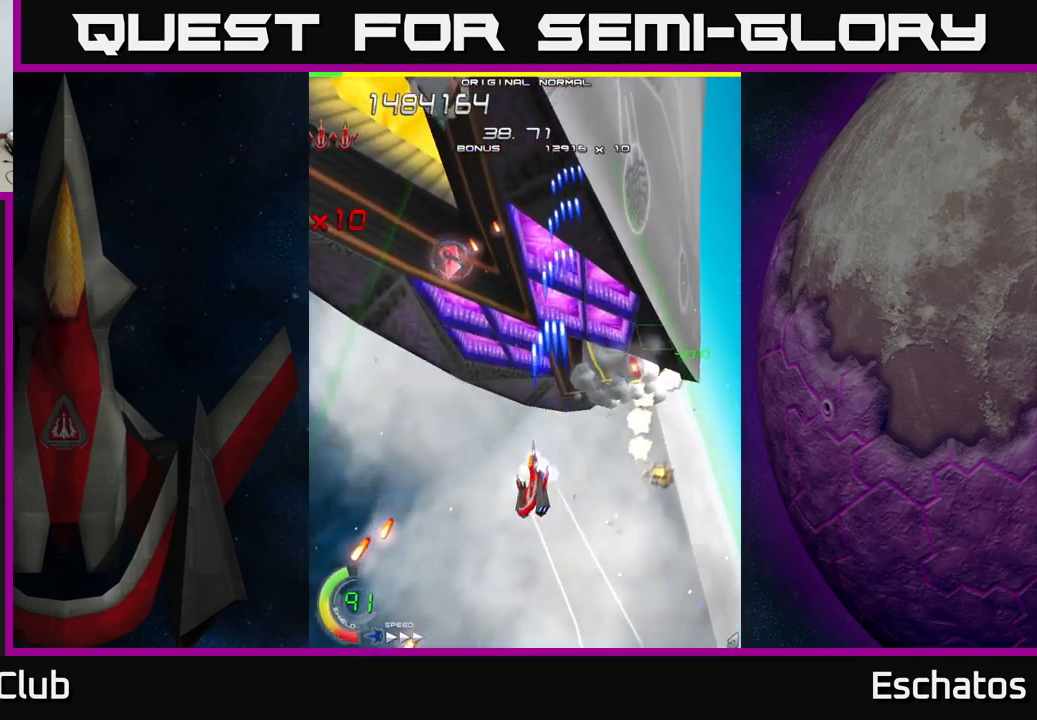
{"buttons": ["A", "DPAD_DOWN"], "right_stick": "center"}
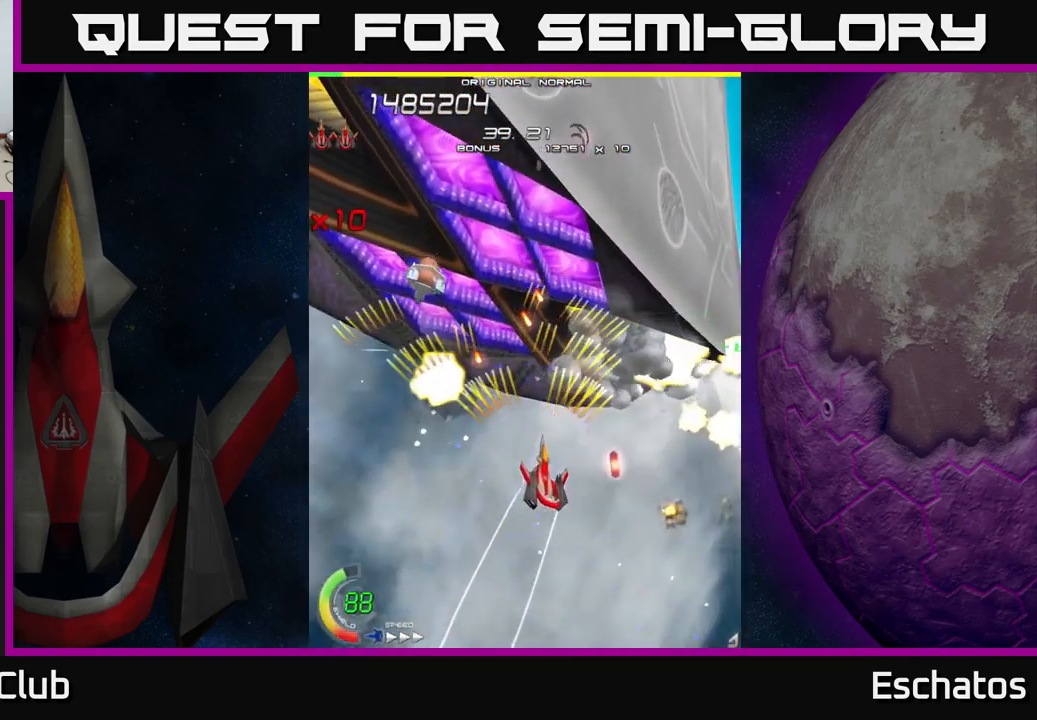
{"buttons": ["A", "DPAD_DOWN", "DPAD_RIGHT"], "right_stick": "center", "events": [[50, "DPAD_LEFT", "down"], [184, "DPAD_DOWN", "up"], [234, "DPAD_UP", "down"], [251, "DPAD_LEFT", "up"], [334, "DPAD_RIGHT", "down"], [334, "DPAD_UP", "up"], [484, "DPAD_DOWN", "down"]]}
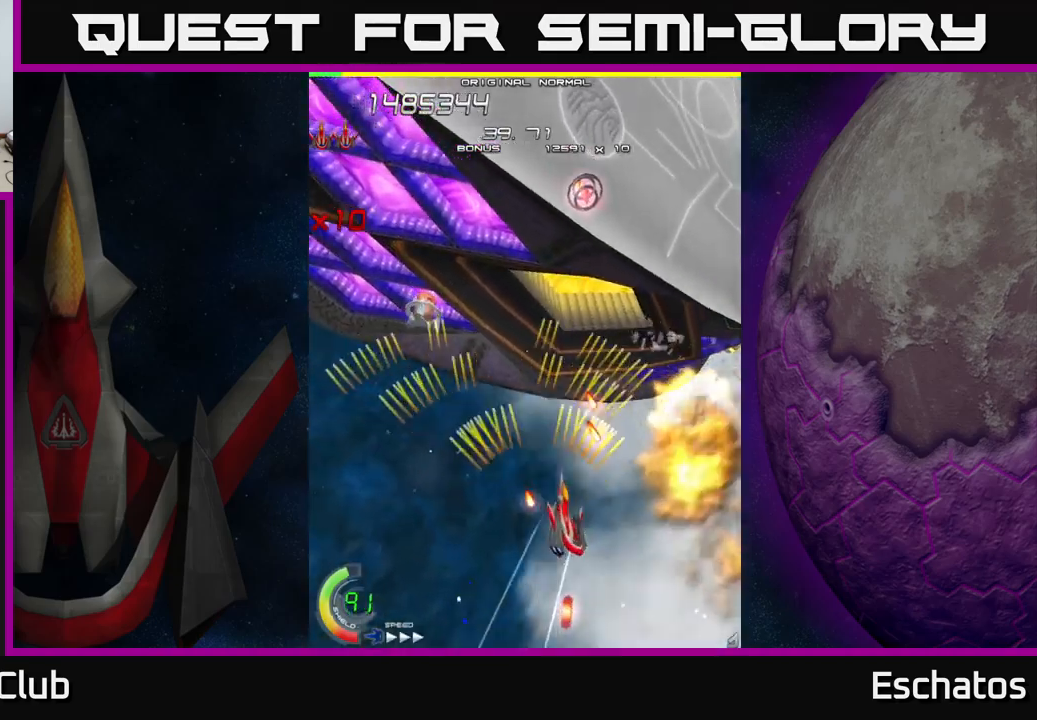
{"buttons": ["A", "DPAD_UP"], "right_stick": "center", "events": [[150, "DPAD_DOWN", "up"], [183, "DPAD_UP", "down"], [217, "DPAD_RIGHT", "up"], [250, "DPAD_LEFT", "down"], [300, "DPAD_UP", "up"], [383, "DPAD_UP", "down"], [500, "DPAD_LEFT", "up"]]}
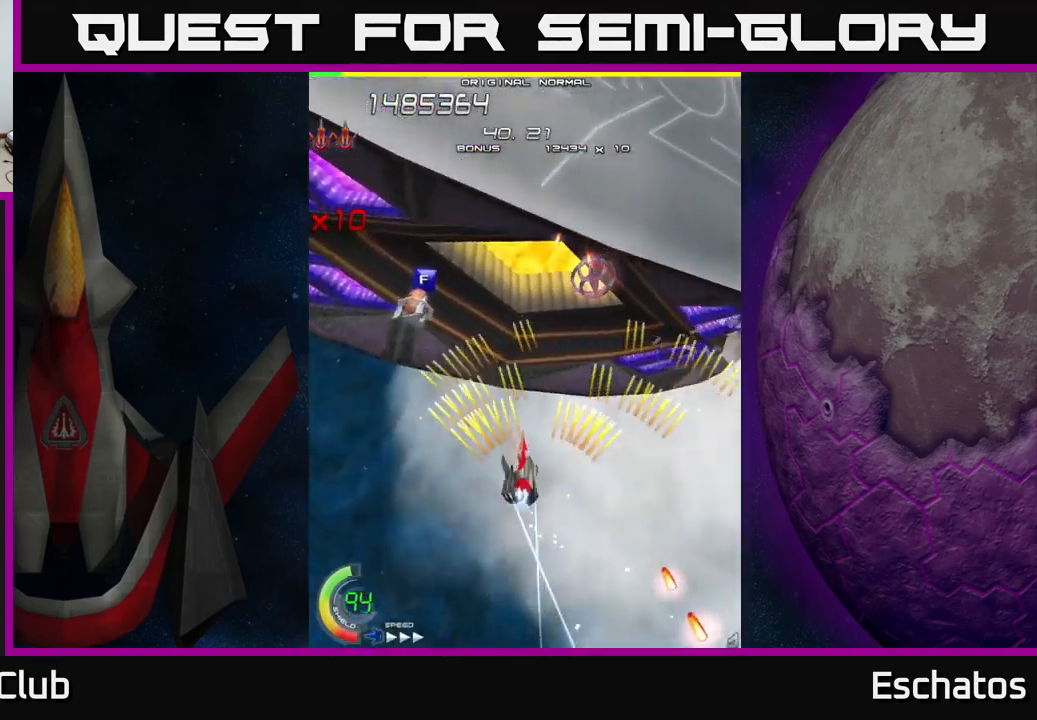
{"buttons": ["A", "DPAD_DOWN", "DPAD_LEFT"], "right_stick": "center", "events": [[183, "DPAD_RIGHT", "down"], [217, "DPAD_UP", "up"], [283, "DPAD_DOWN", "down"], [300, "DPAD_RIGHT", "up"], [350, "DPAD_LEFT", "down"]]}
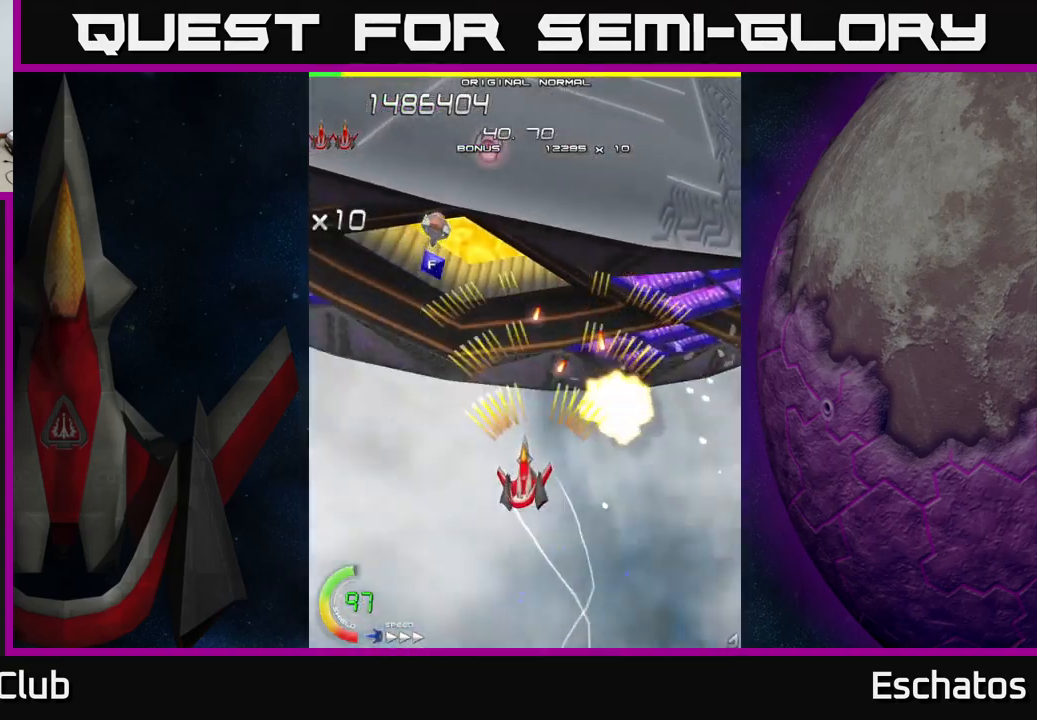
{"buttons": ["X", "DPAD_UP"], "right_stick": "center", "events": [[50, "DPAD_LEFT", "up"], [83, "DPAD_RIGHT", "down"], [150, "DPAD_DOWN", "up"], [267, "DPAD_UP", "down"], [283, "DPAD_RIGHT", "up"], [317, "DPAD_LEFT", "down"], [383, "X", "down"], [433, "A", "up"], [433, "DPAD_LEFT", "up"]]}
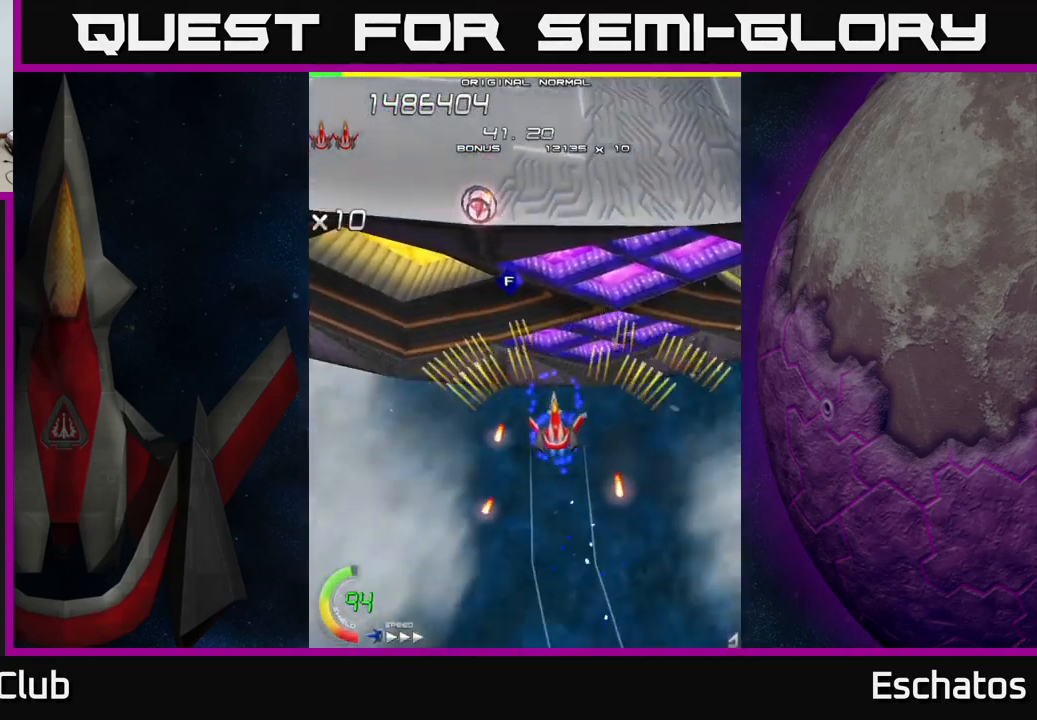
{"buttons": ["X", "DPAD_DOWN"], "right_stick": "center", "events": [[100, "DPAD_LEFT", "down"], [183, "DPAD_UP", "up"], [267, "DPAD_UP", "down"], [400, "DPAD_UP", "up"], [450, "DPAD_DOWN", "down"], [483, "DPAD_LEFT", "up"]]}
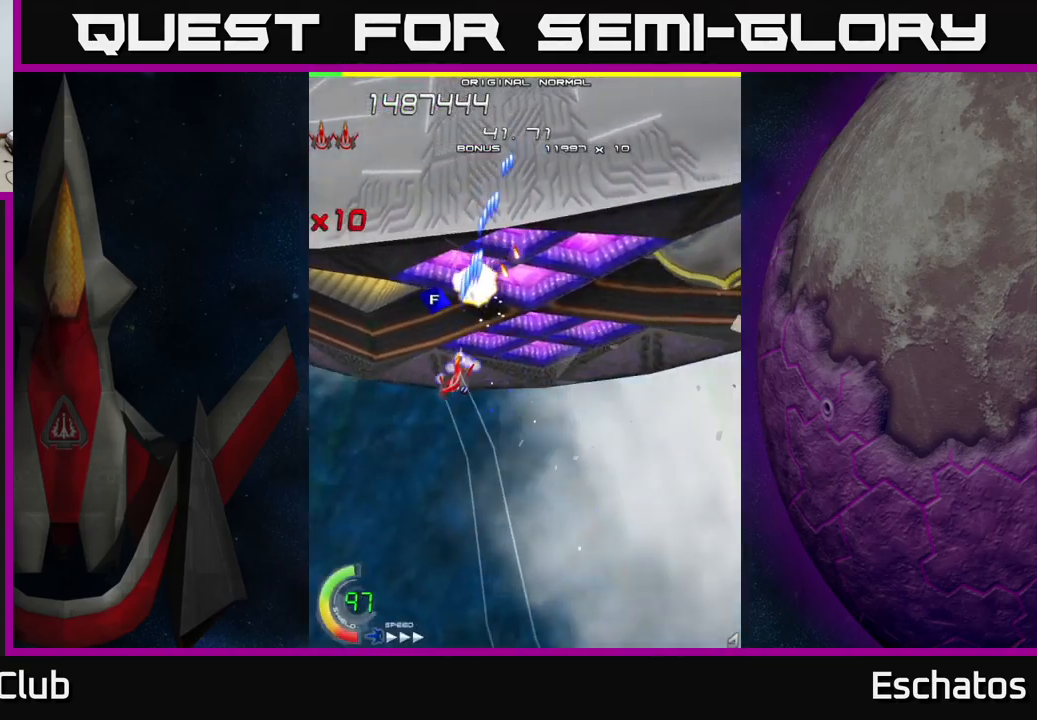
{"buttons": ["X", "DPAD_RIGHT"], "right_stick": "center", "events": [[17, "DPAD_RIGHT", "down"], [350, "DPAD_DOWN", "up"]]}
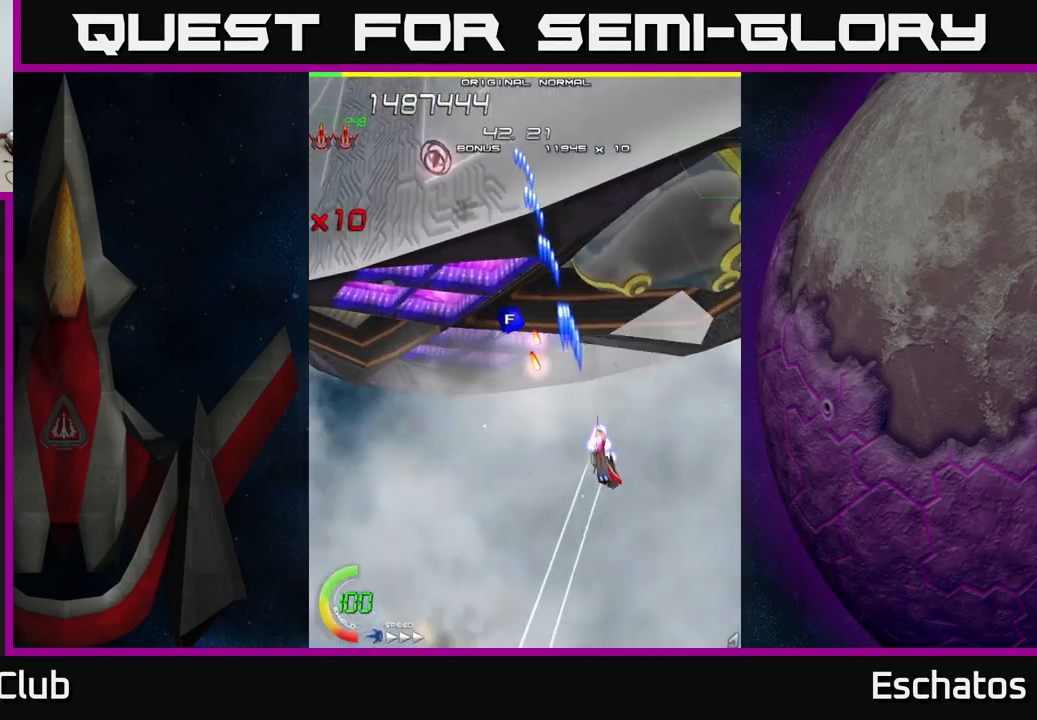
{"buttons": ["X", "DPAD_DOWN"], "right_stick": "center", "events": [[117, "DPAD_UP", "down"], [167, "DPAD_RIGHT", "up"], [367, "DPAD_RIGHT", "down"], [367, "DPAD_UP", "up"], [433, "DPAD_DOWN", "down"], [450, "DPAD_RIGHT", "up"]]}
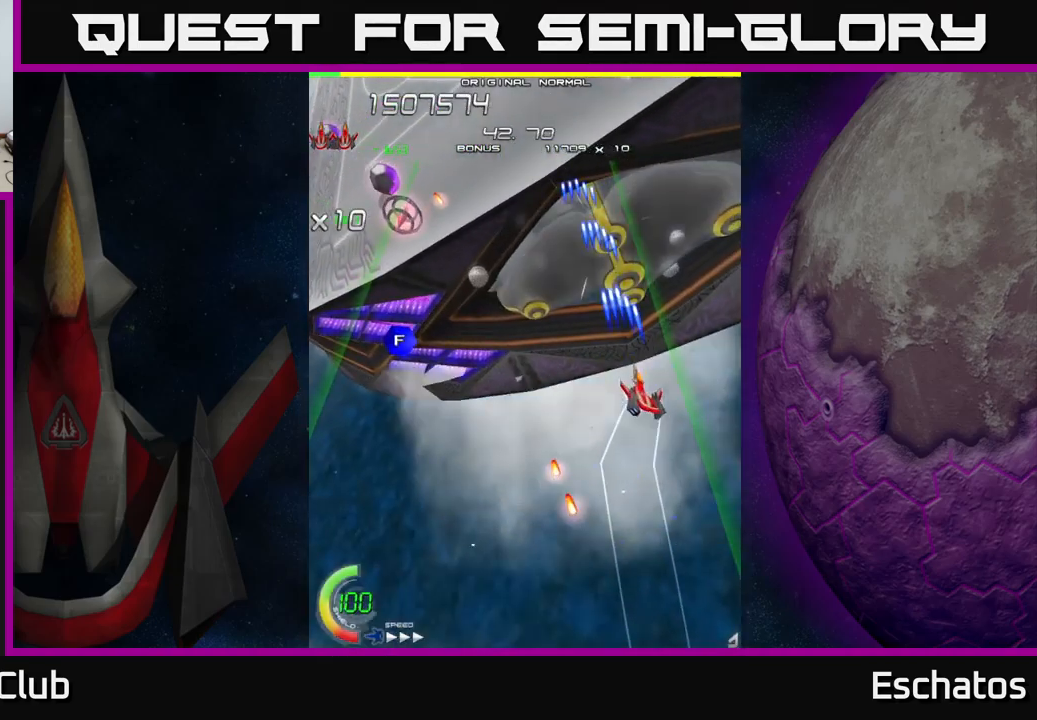
{"buttons": ["X", "DPAD_UP", "DPAD_LEFT"], "right_stick": "center", "events": [[33, "DPAD_LEFT", "down"], [167, "DPAD_DOWN", "up"], [367, "DPAD_UP", "down"]]}
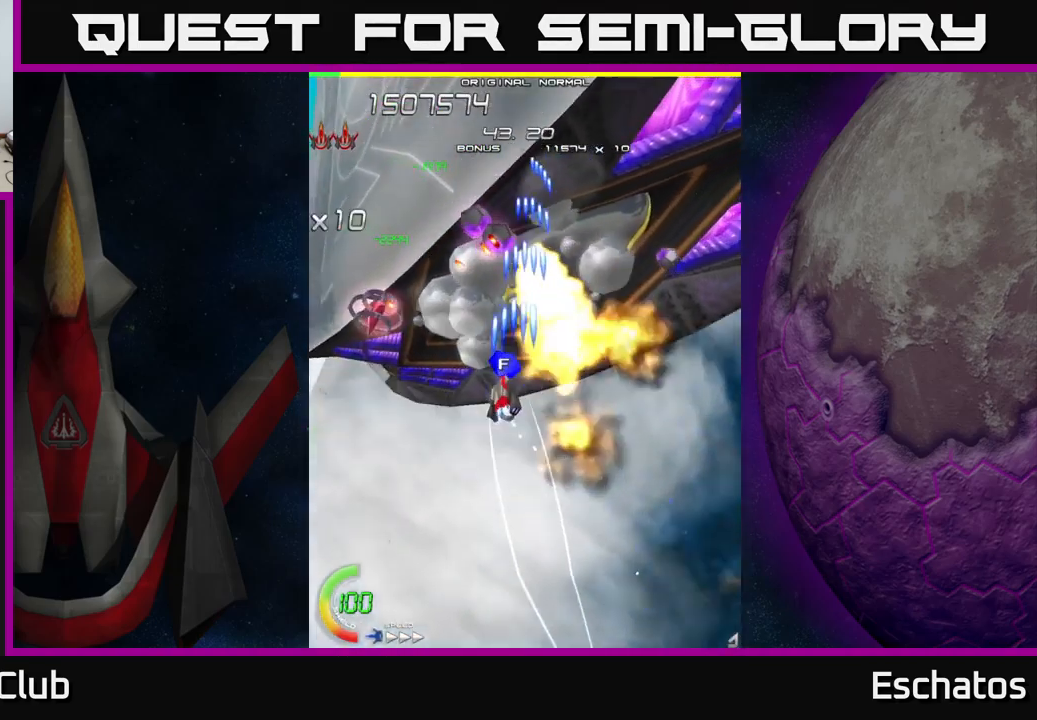
{"buttons": ["X"], "right_stick": "center", "events": [[50, "DPAD_UP", "up"], [200, "DPAD_DOWN", "down"], [200, "DPAD_LEFT", "up"], [217, "DPAD_RIGHT", "down"], [283, "DPAD_DOWN", "up"], [383, "DPAD_UP", "down"], [450, "DPAD_UP", "up"], [483, "DPAD_RIGHT", "up"]]}